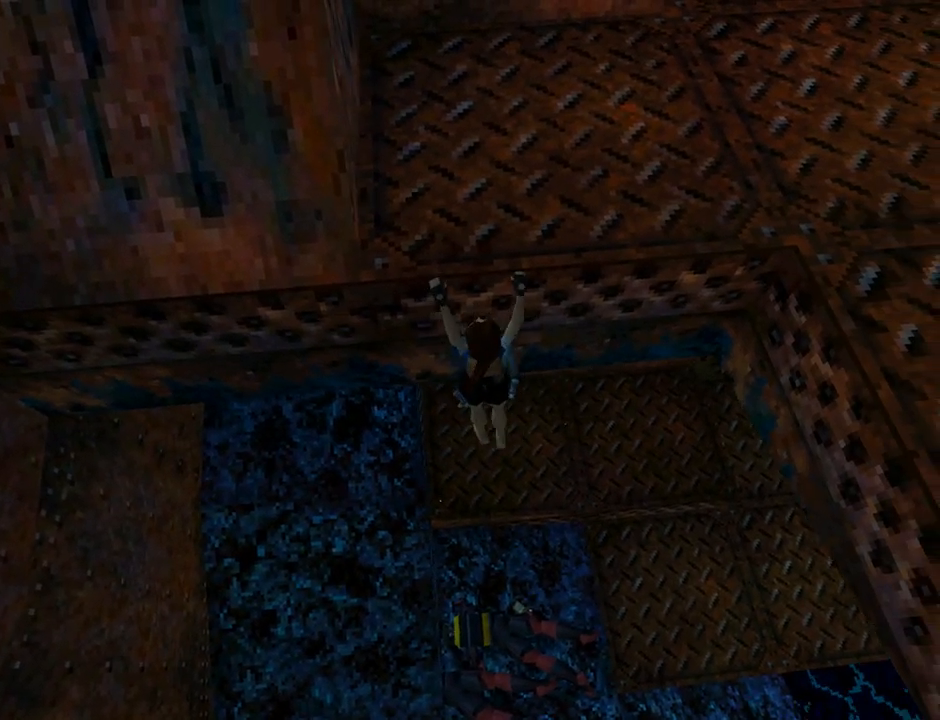
Gameplay with a controller (PlayStation layout); each line is a JSON object with the inputs held at the frame after it. "events" lists button and stick changes between this image and that frame as [ms after this image, input, new state], when the widget could be followed in between. Not read: right_stick.
{"buttons": ["CROSS", "DPAD_UP"], "left_stick": "center", "events": []}
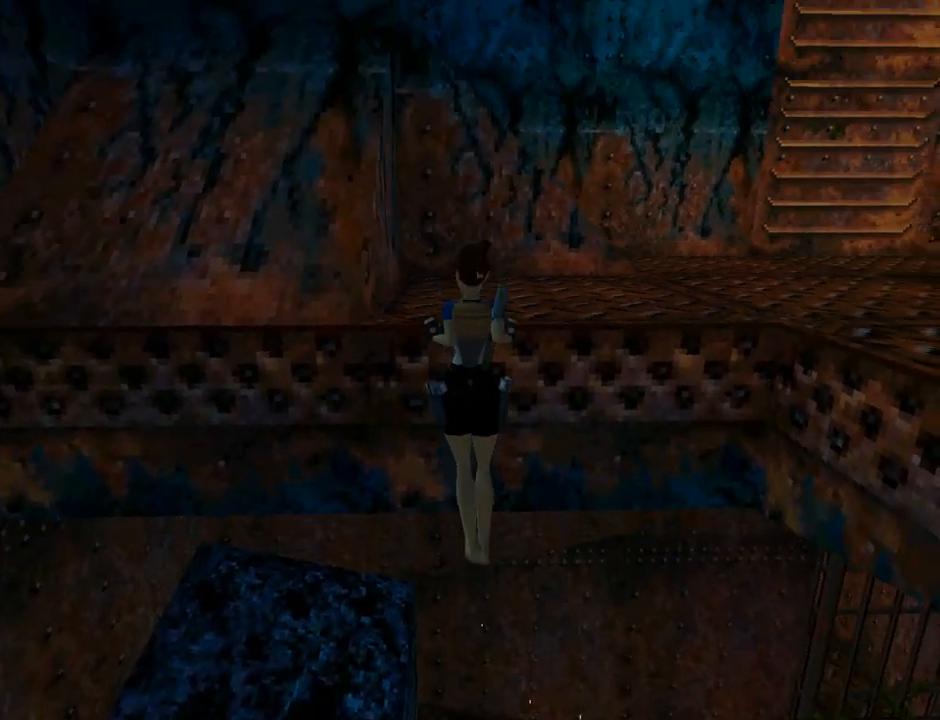
{"buttons": ["DPAD_RIGHT"], "left_stick": "center", "events": [[100, "DPAD_UP", "up"], [400, "CROSS", "up"], [500, "DPAD_RIGHT", "down"]]}
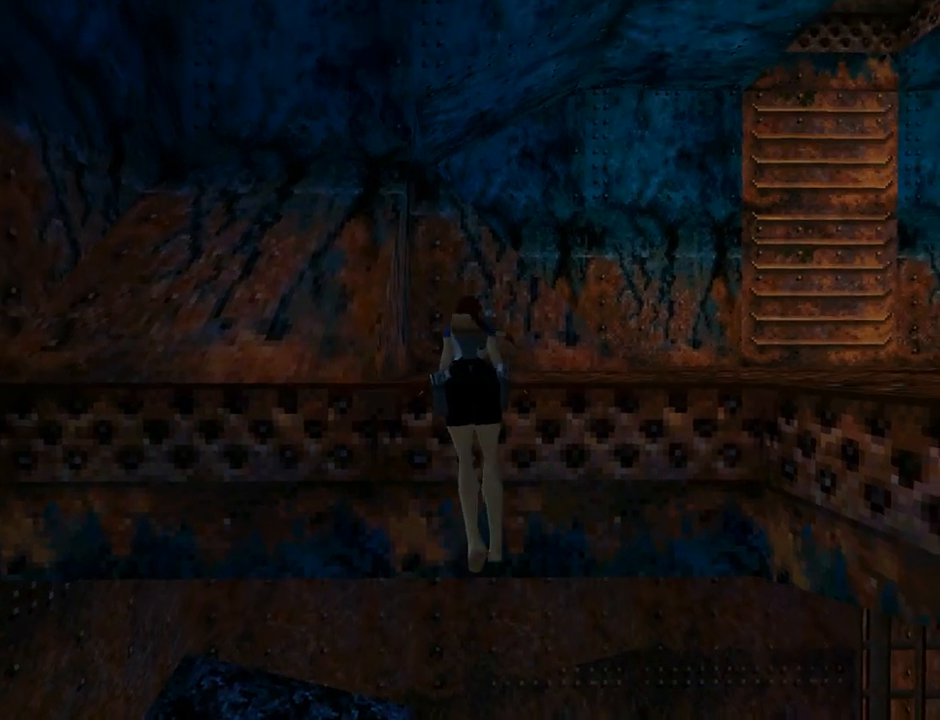
{"buttons": ["TRIANGLE", "DPAD_RIGHT"], "left_stick": "center", "events": [[67, "TRIANGLE", "down"]]}
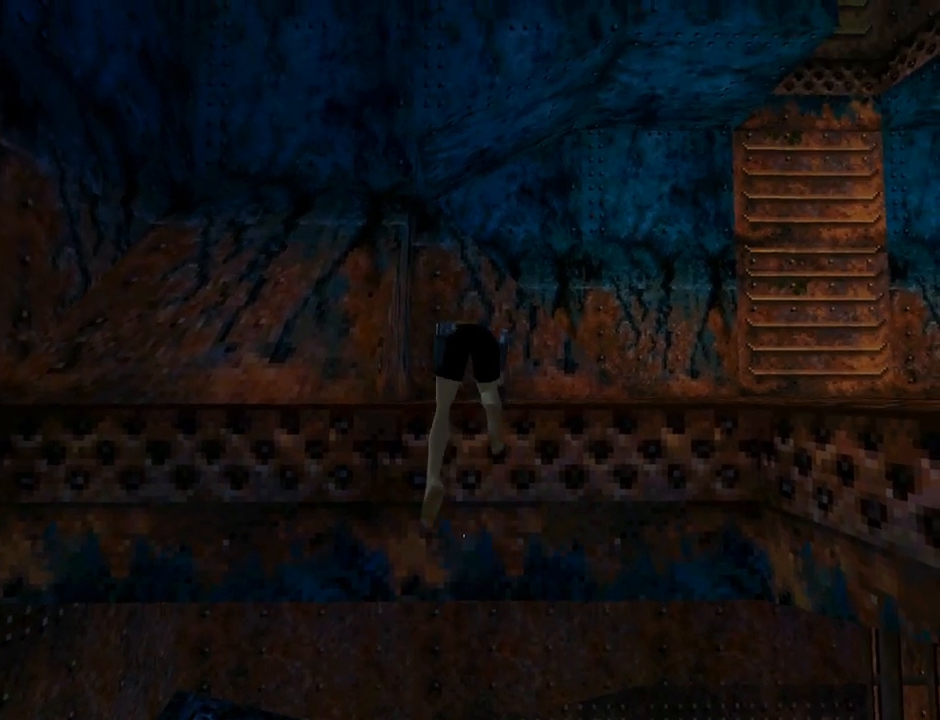
{"buttons": ["TRIANGLE", "DPAD_RIGHT"], "left_stick": "center", "events": []}
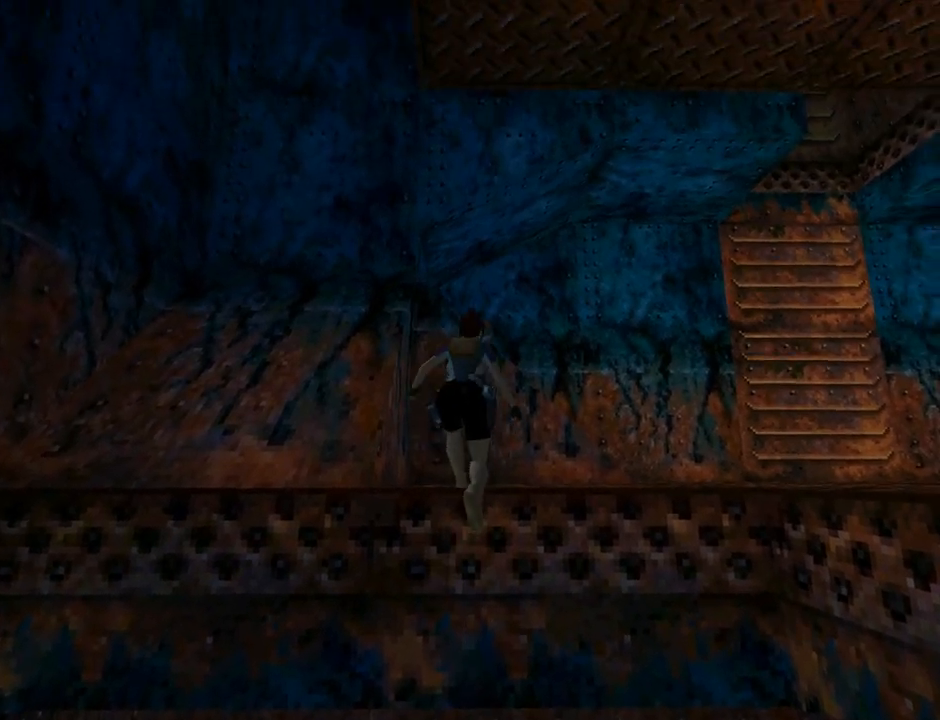
{"buttons": ["DPAD_RIGHT"], "left_stick": "center", "events": [[333, "TRIANGLE", "up"]]}
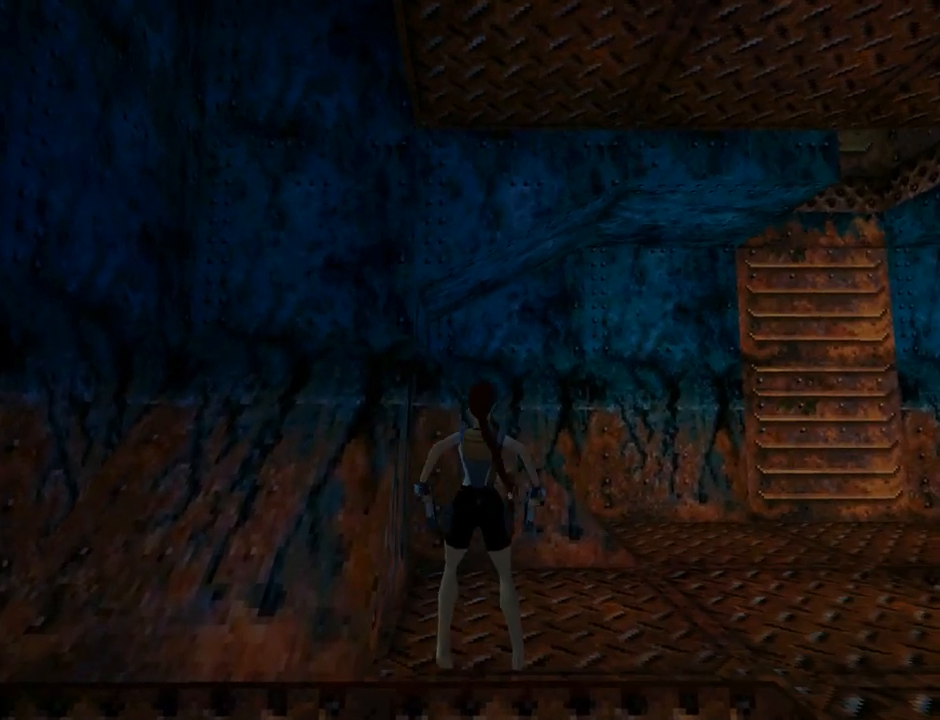
{"buttons": ["TRIANGLE", "DPAD_UP"], "left_stick": "center", "events": [[367, "TRIANGLE", "down"], [433, "DPAD_RIGHT", "up"], [433, "DPAD_UP", "down"]]}
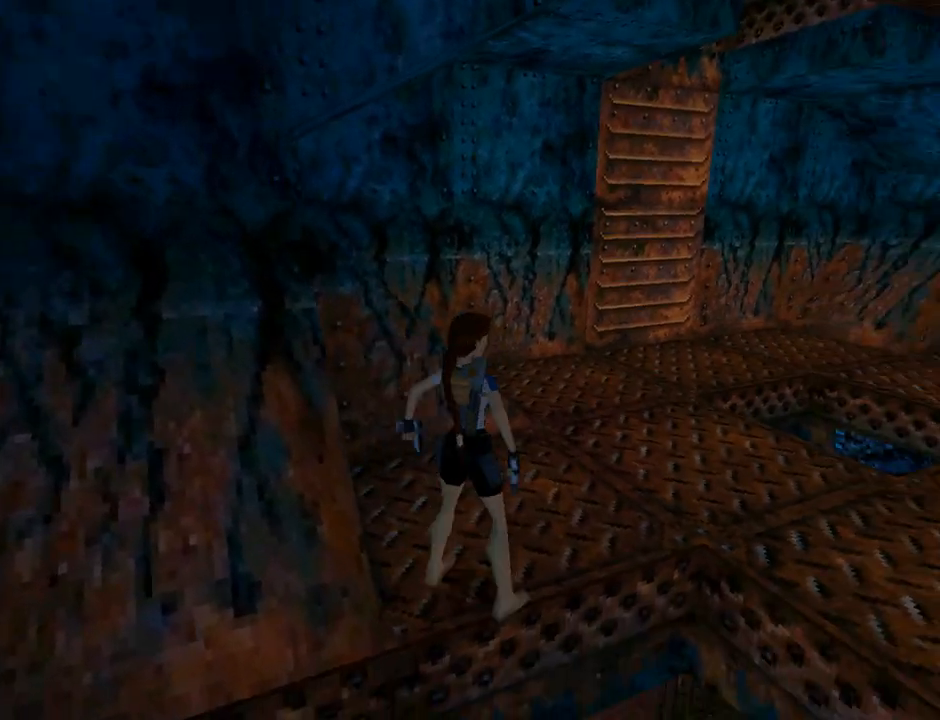
{"buttons": ["DPAD_UP"], "left_stick": "center", "events": [[67, "TRIANGLE", "up"]]}
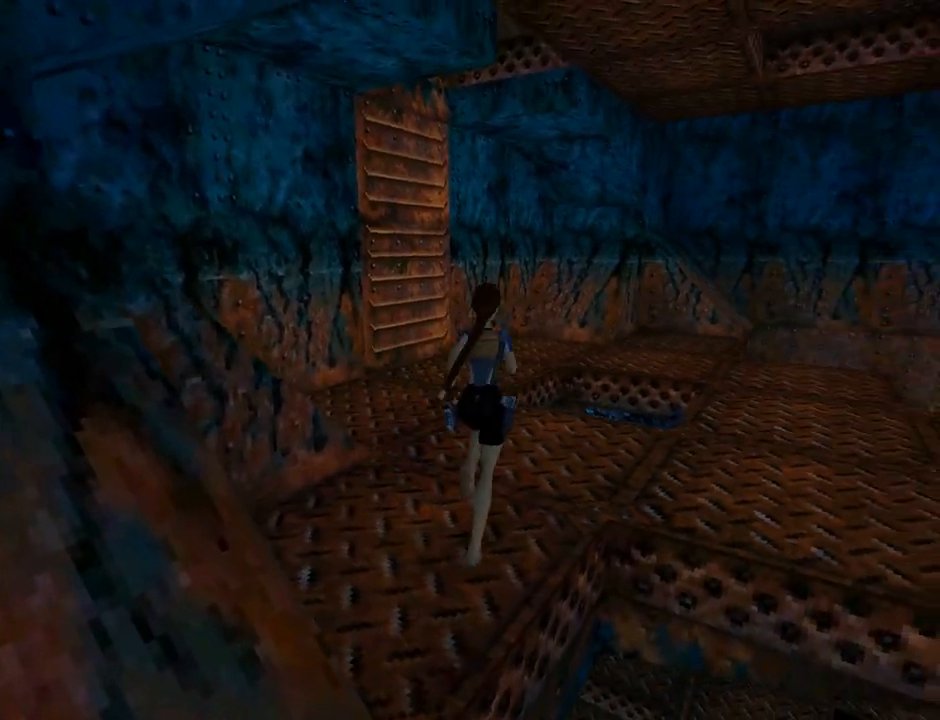
{"buttons": ["DPAD_UP"], "left_stick": "center", "events": [[67, "DPAD_LEFT", "down"], [467, "DPAD_LEFT", "up"]]}
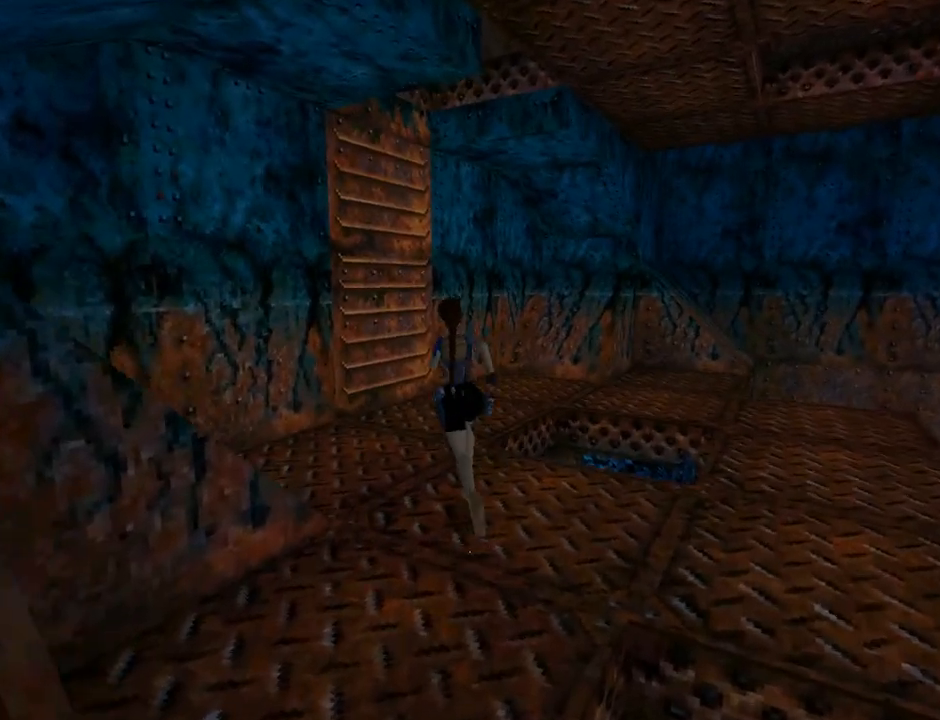
{"buttons": ["DPAD_UP", "DPAD_RIGHT"], "left_stick": "center", "events": [[367, "DPAD_RIGHT", "down"], [400, "DPAD_UP", "up"], [500, "DPAD_UP", "down"]]}
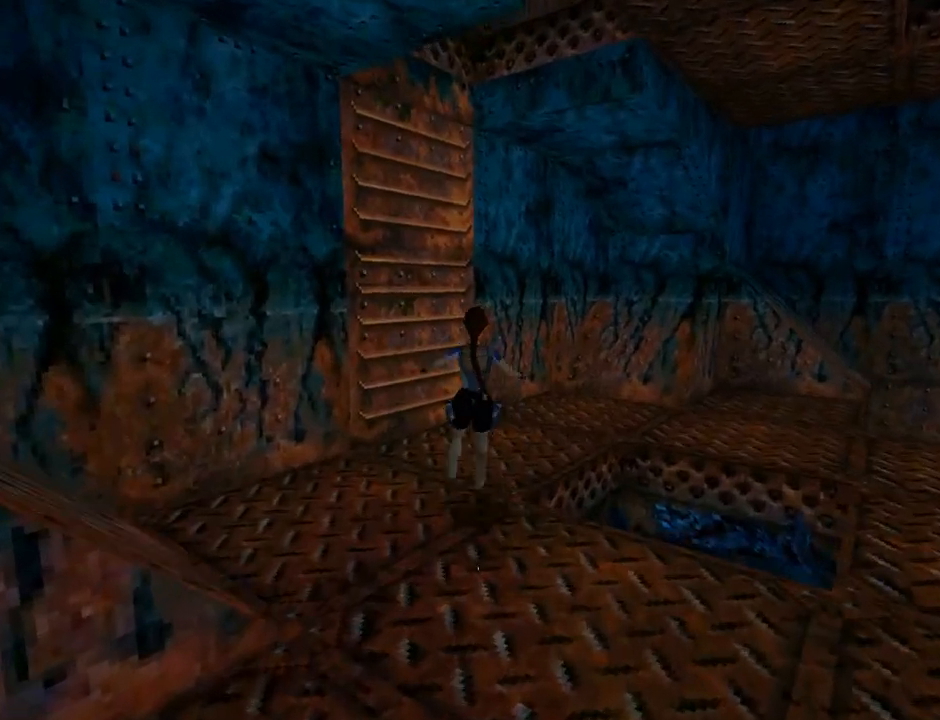
{"buttons": ["DPAD_UP", "DPAD_LEFT"], "left_stick": "center", "events": [[233, "DPAD_LEFT", "down"], [233, "DPAD_RIGHT", "up"]]}
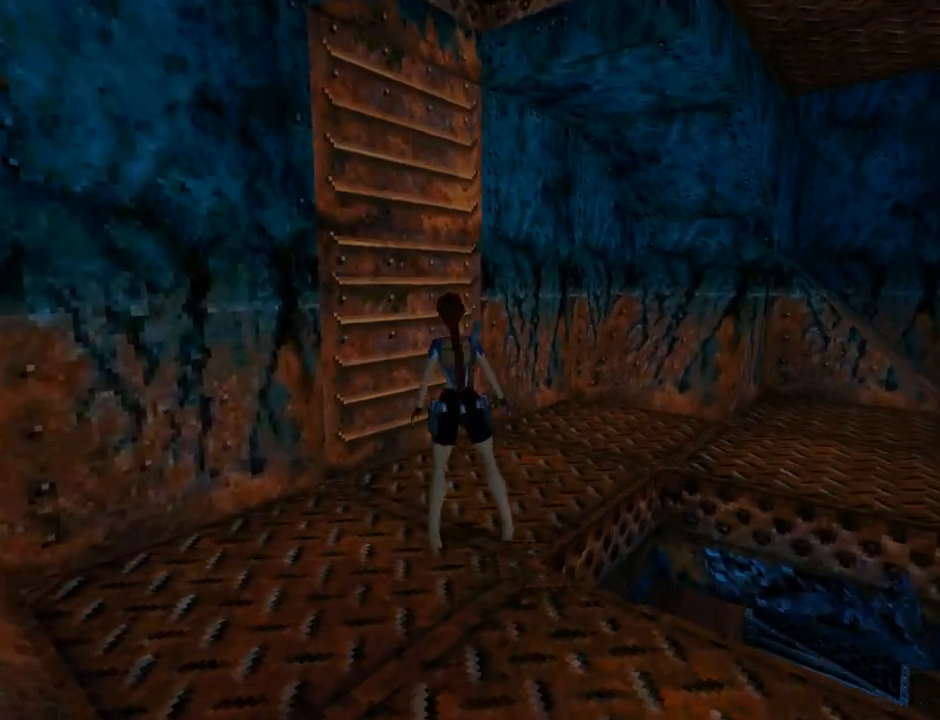
{"buttons": ["DPAD_LEFT"], "left_stick": "center", "events": [[133, "DPAD_LEFT", "up"], [300, "DPAD_LEFT", "down"], [467, "DPAD_UP", "up"]]}
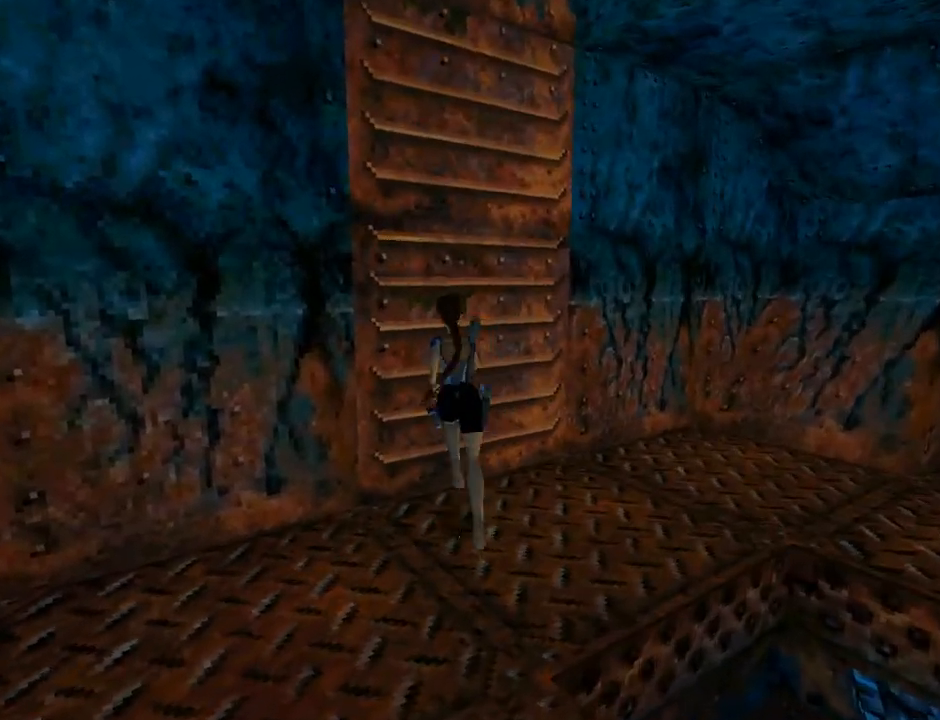
{"buttons": ["SQUARE"], "left_stick": "center", "events": [[133, "DPAD_LEFT", "up"], [267, "SQUARE", "down"]]}
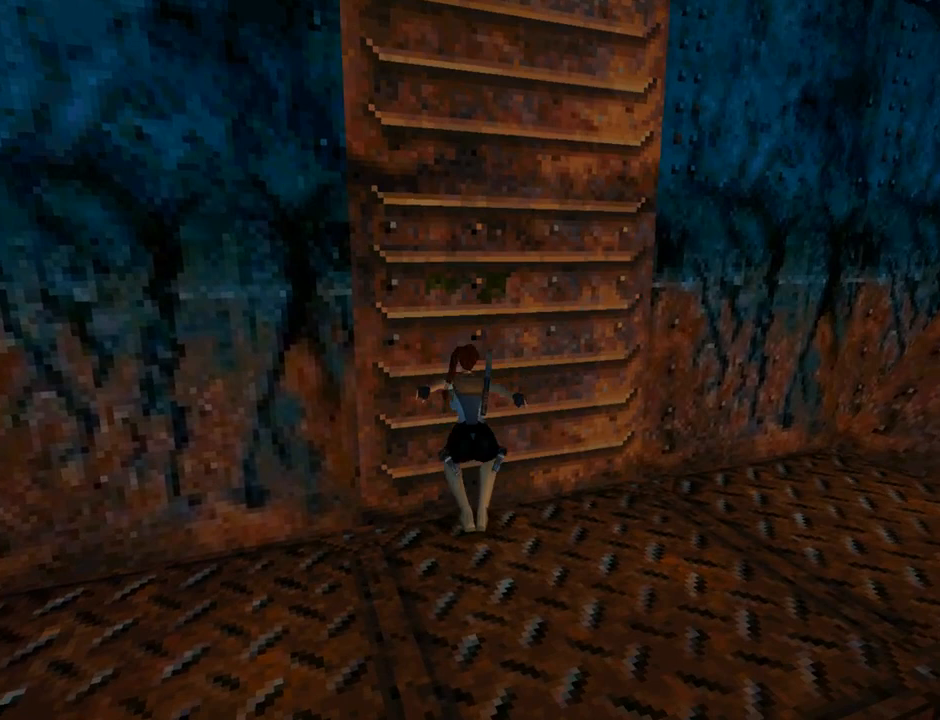
{"buttons": ["CROSS", "DPAD_UP"], "left_stick": "center", "events": [[100, "SQUARE", "up"], [167, "CROSS", "down"], [433, "DPAD_UP", "down"]]}
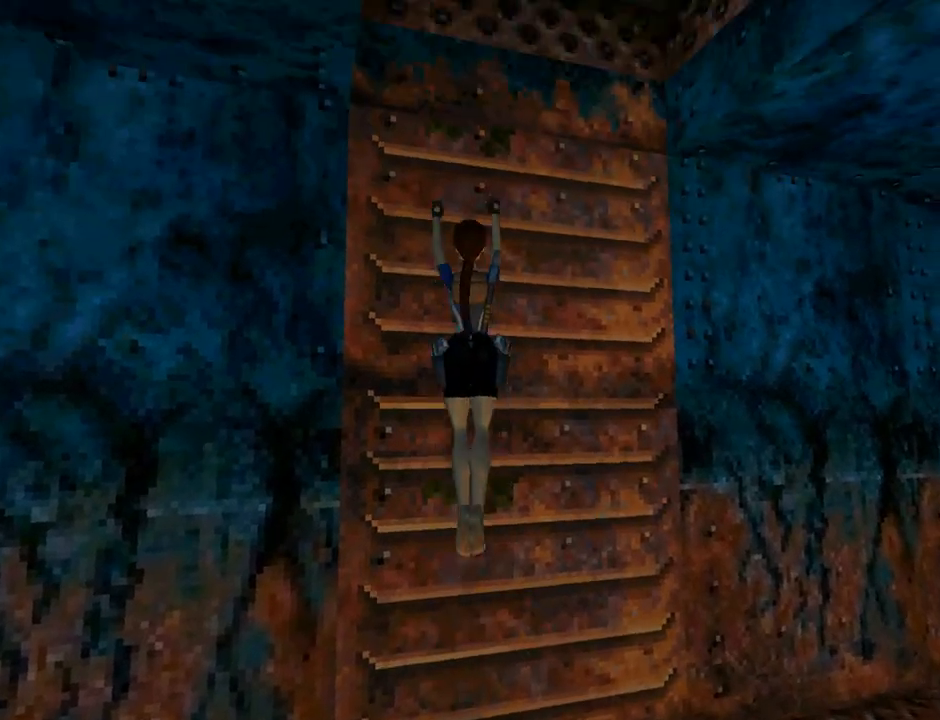
{"buttons": ["CROSS", "DPAD_UP"], "left_stick": "center", "events": []}
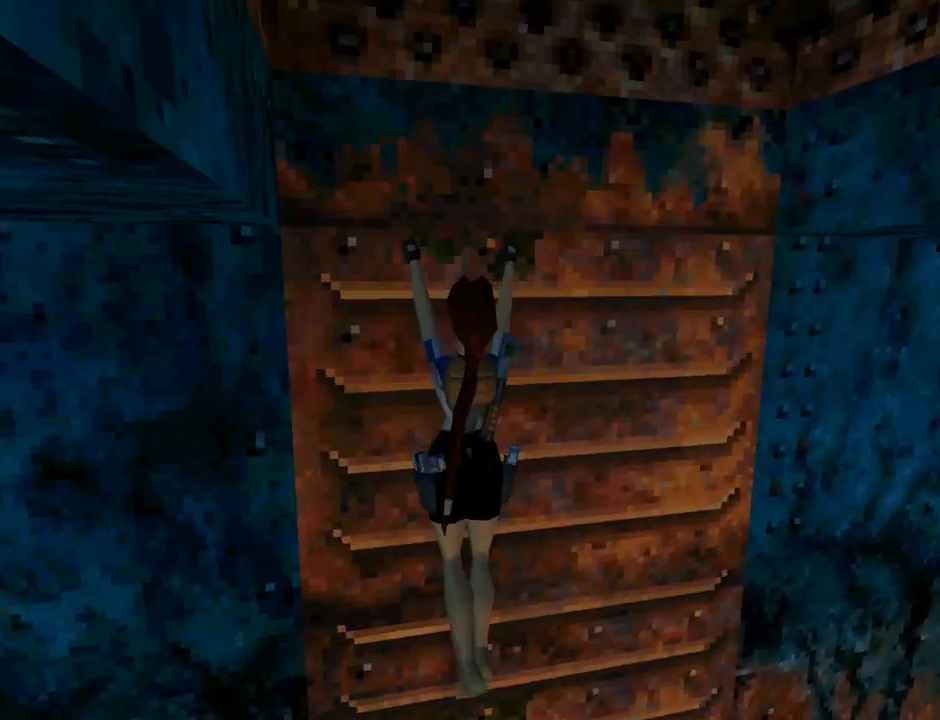
{"buttons": ["CROSS", "DPAD_UP"], "left_stick": "center", "events": []}
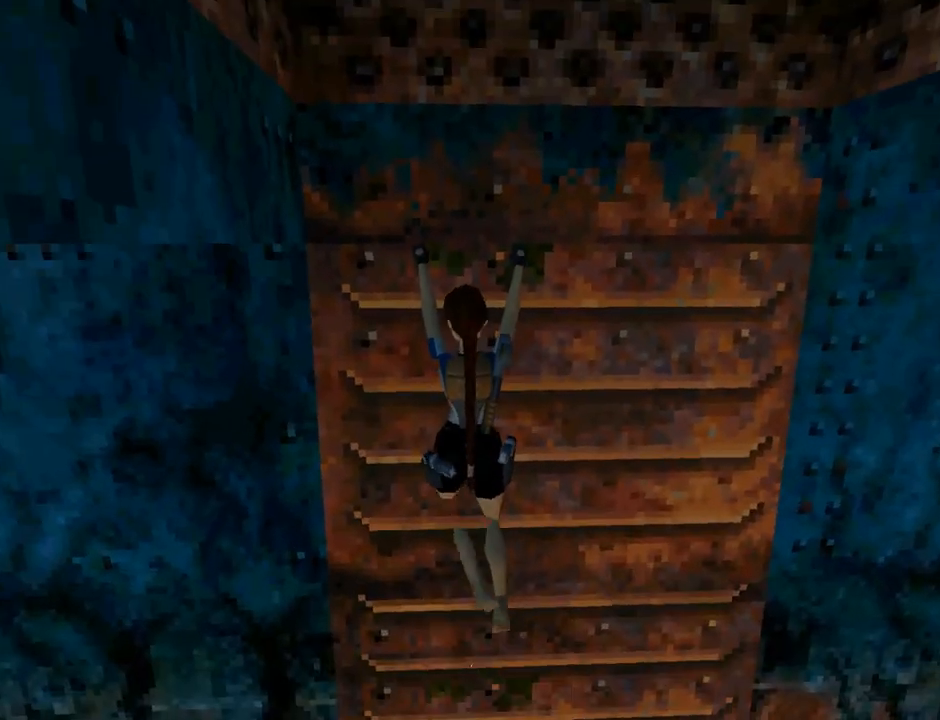
{"buttons": ["CROSS", "DPAD_UP"], "left_stick": "center", "events": []}
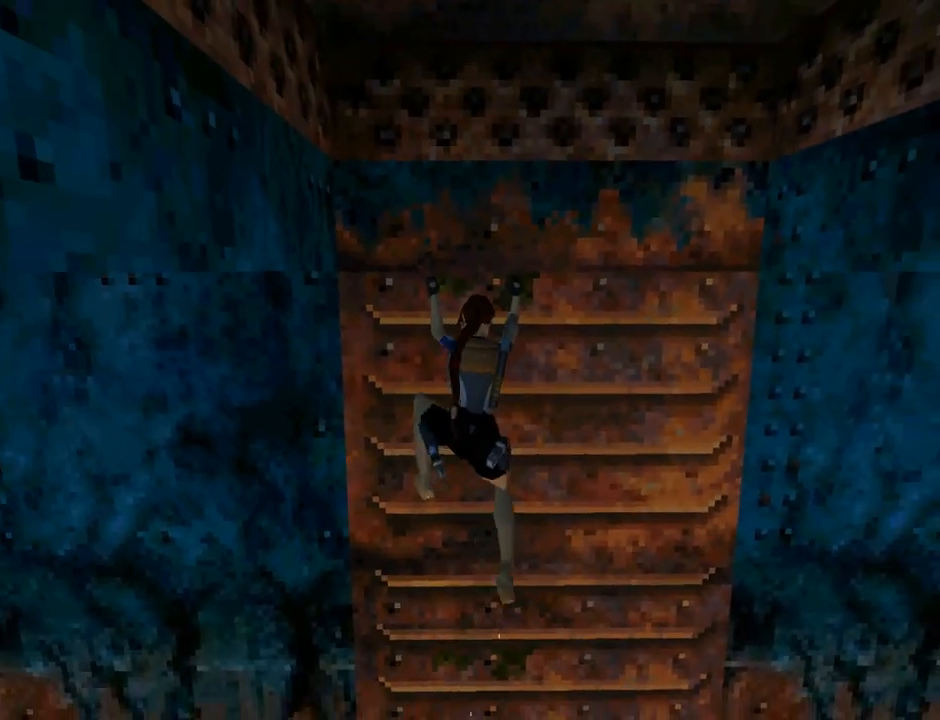
{"buttons": ["CROSS", "DPAD_UP"], "left_stick": "center", "events": []}
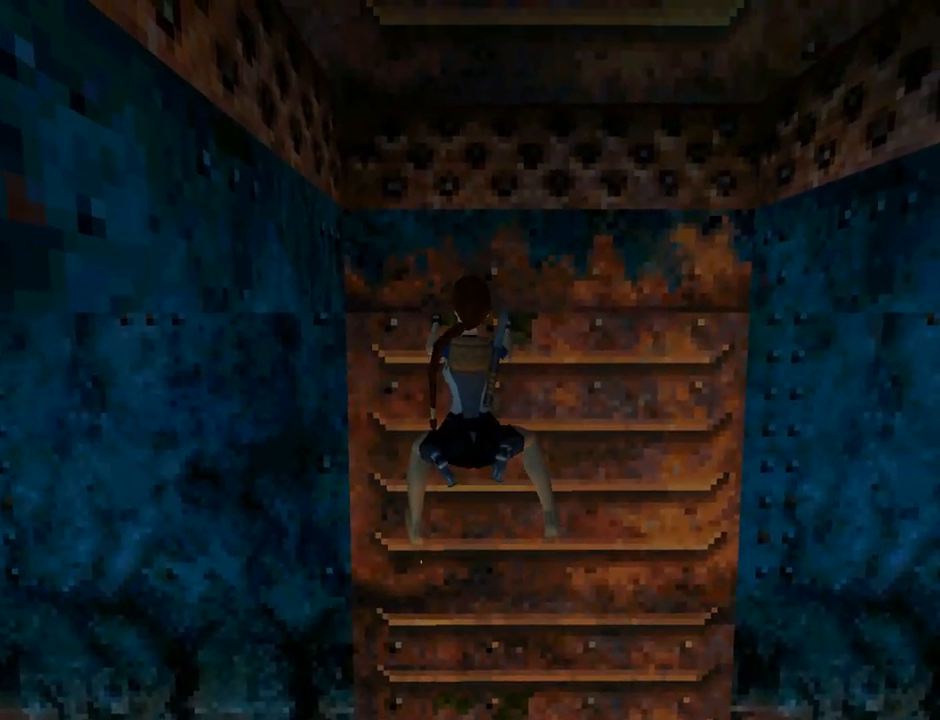
{"buttons": ["CROSS", "DPAD_UP"], "left_stick": "center", "events": []}
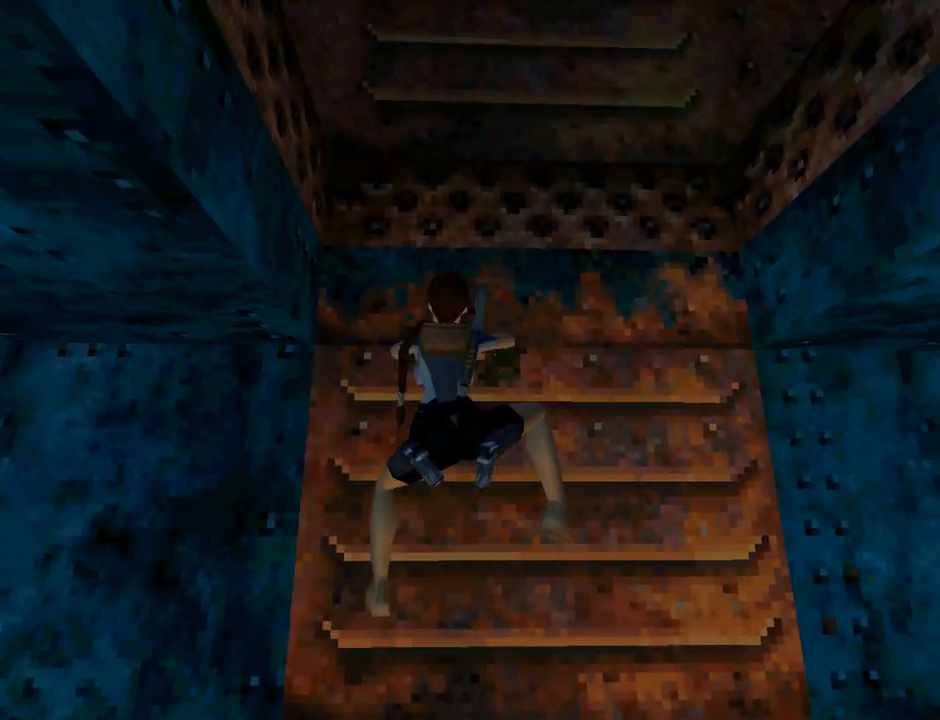
{"buttons": ["CROSS", "DPAD_UP"], "left_stick": "center", "events": []}
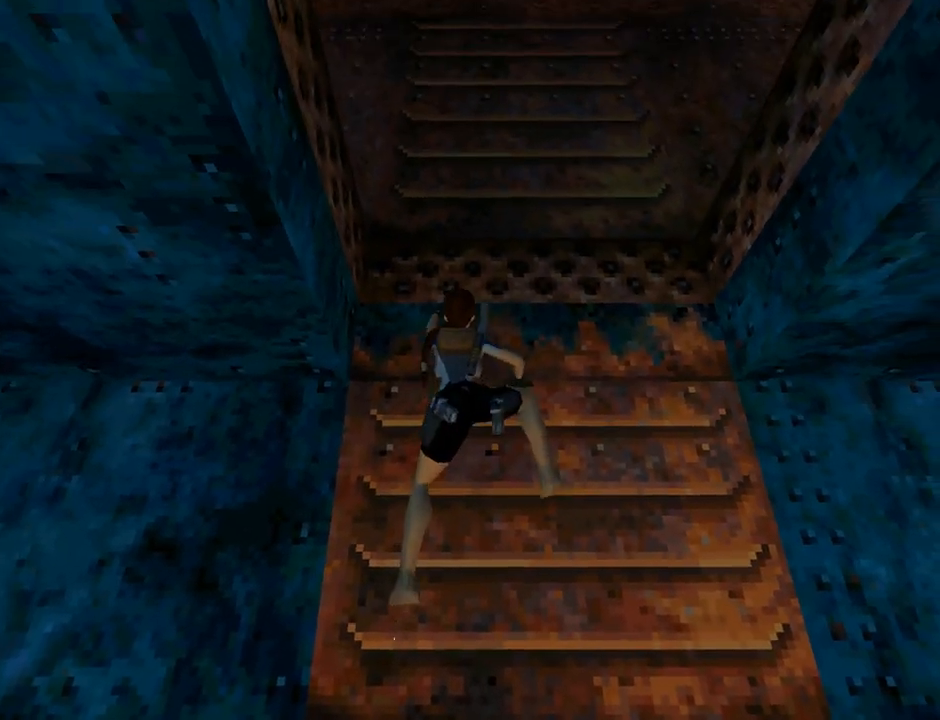
{"buttons": ["CROSS", "DPAD_UP"], "left_stick": "center", "events": []}
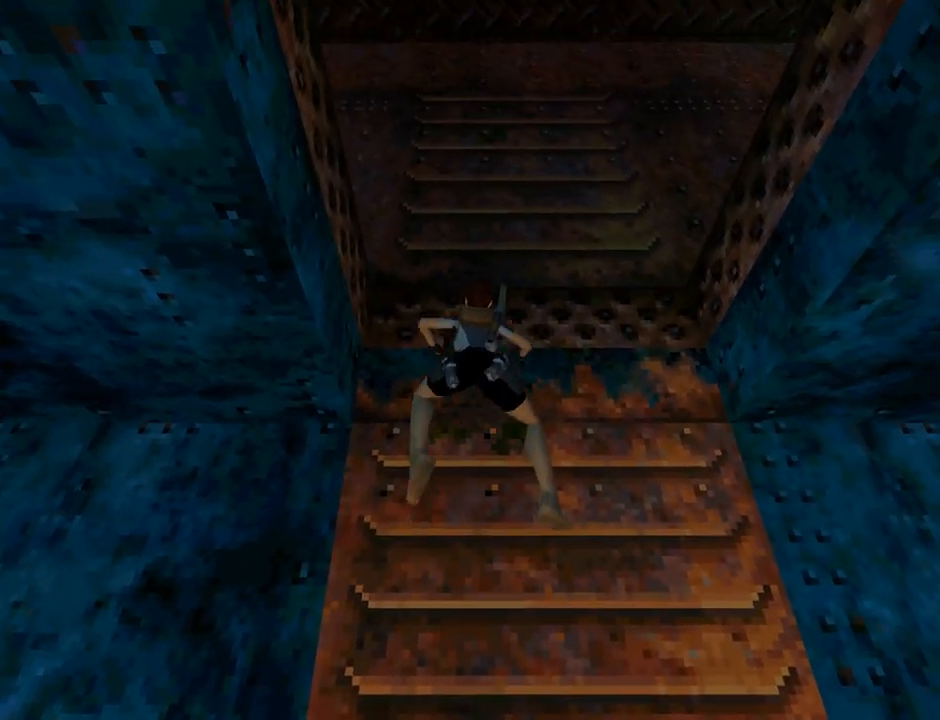
{"buttons": ["CROSS", "DPAD_UP"], "left_stick": "center", "events": []}
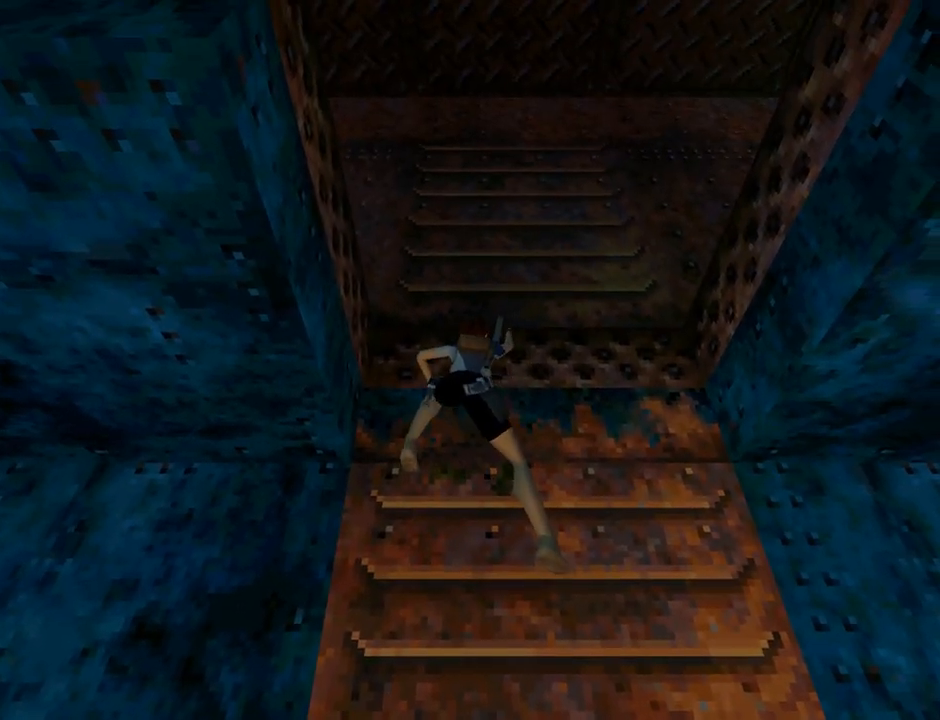
{"buttons": ["CROSS", "DPAD_UP"], "left_stick": "center", "events": []}
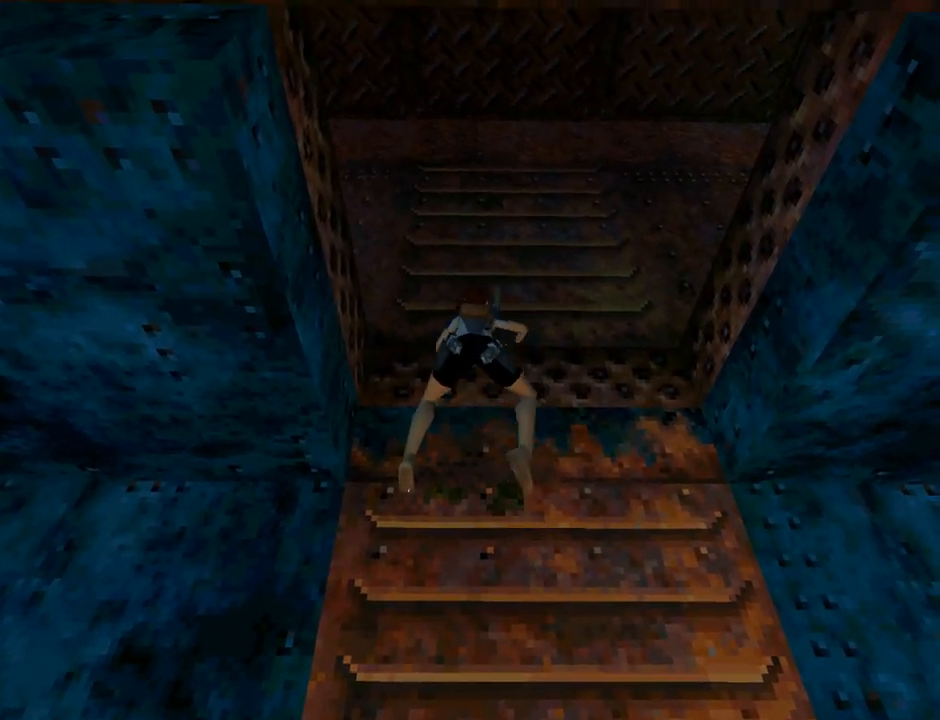
{"buttons": ["CROSS", "DPAD_UP"], "left_stick": "center", "events": []}
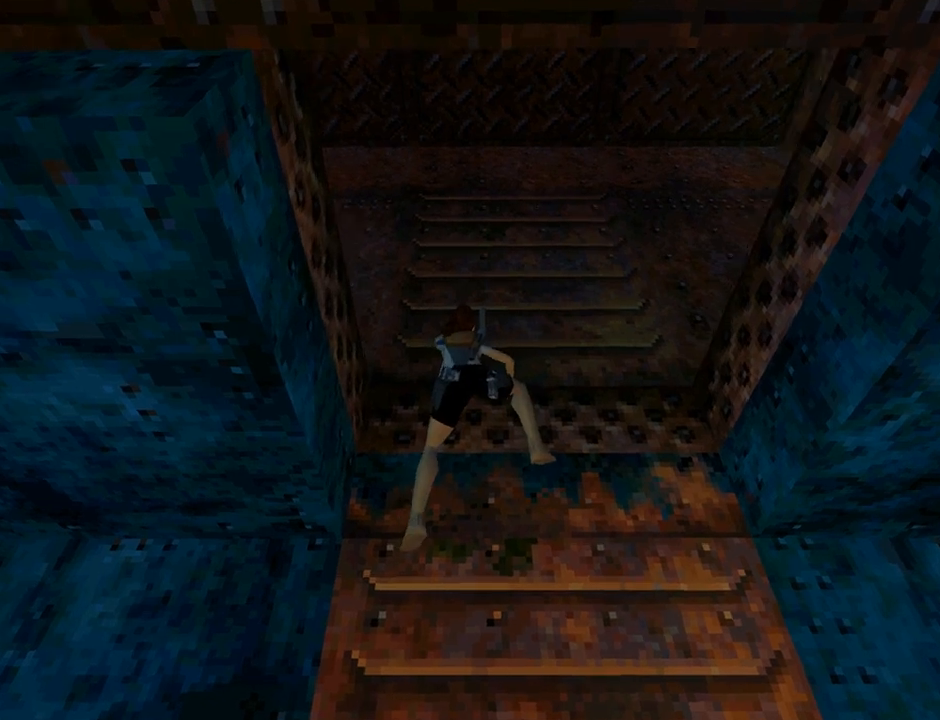
{"buttons": ["CROSS", "DPAD_UP"], "left_stick": "center", "events": []}
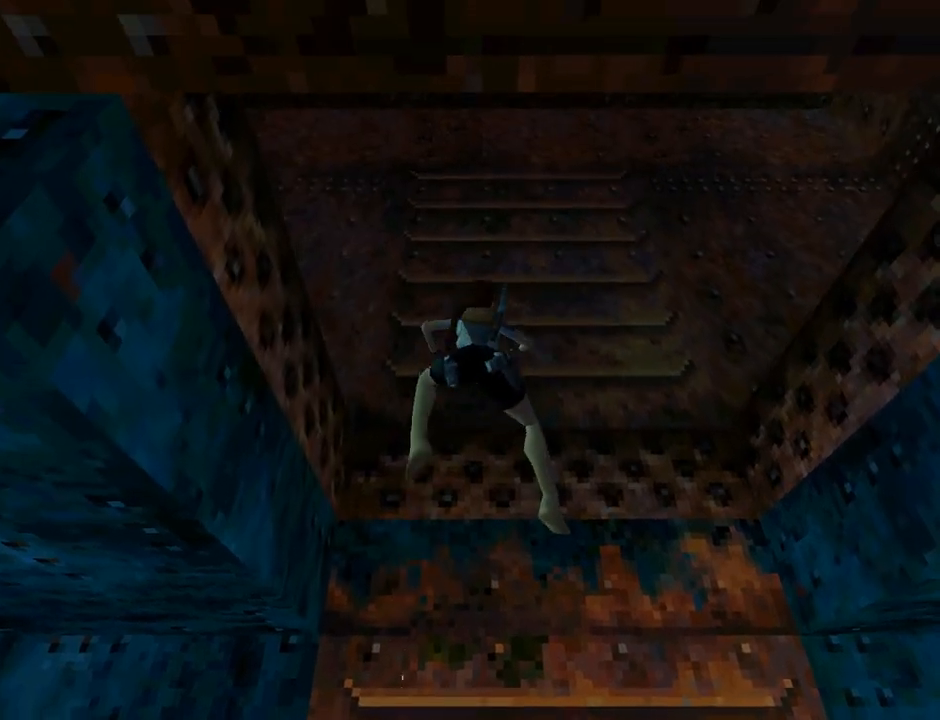
{"buttons": ["CROSS", "DPAD_UP"], "left_stick": "center", "events": []}
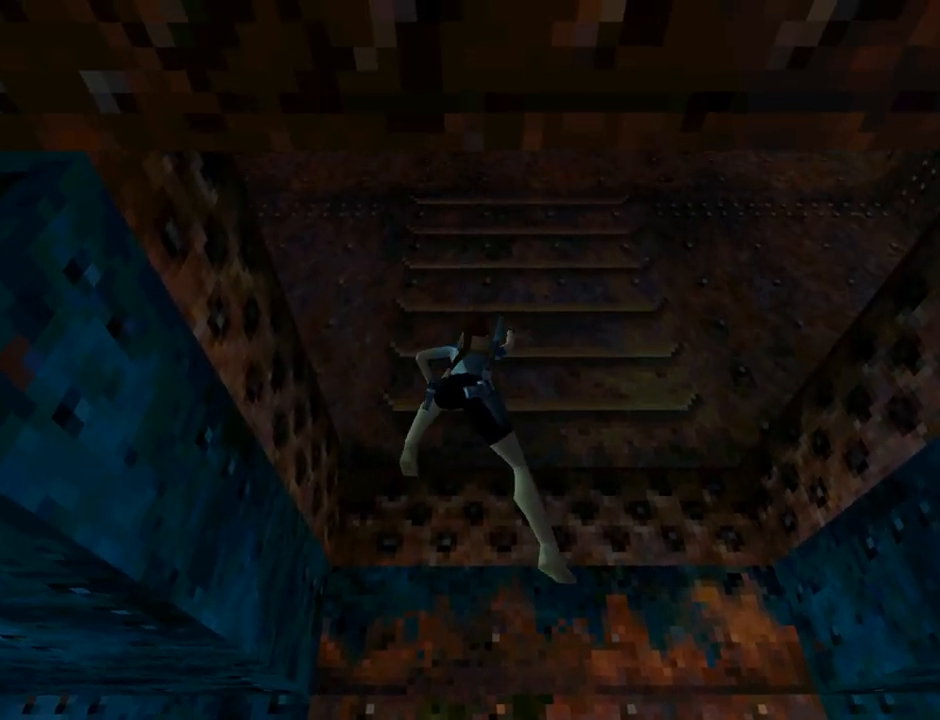
{"buttons": ["CROSS"], "left_stick": "center", "events": [[333, "DPAD_UP", "up"]]}
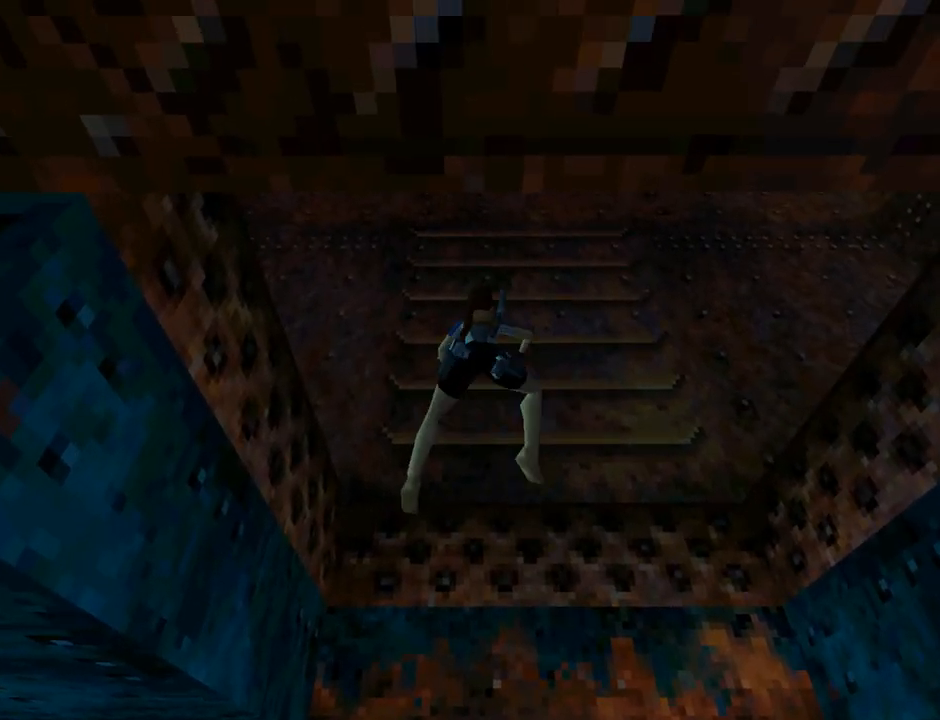
{"buttons": ["CROSS", "DPAD_RIGHT"], "left_stick": "center", "events": [[467, "DPAD_RIGHT", "down"]]}
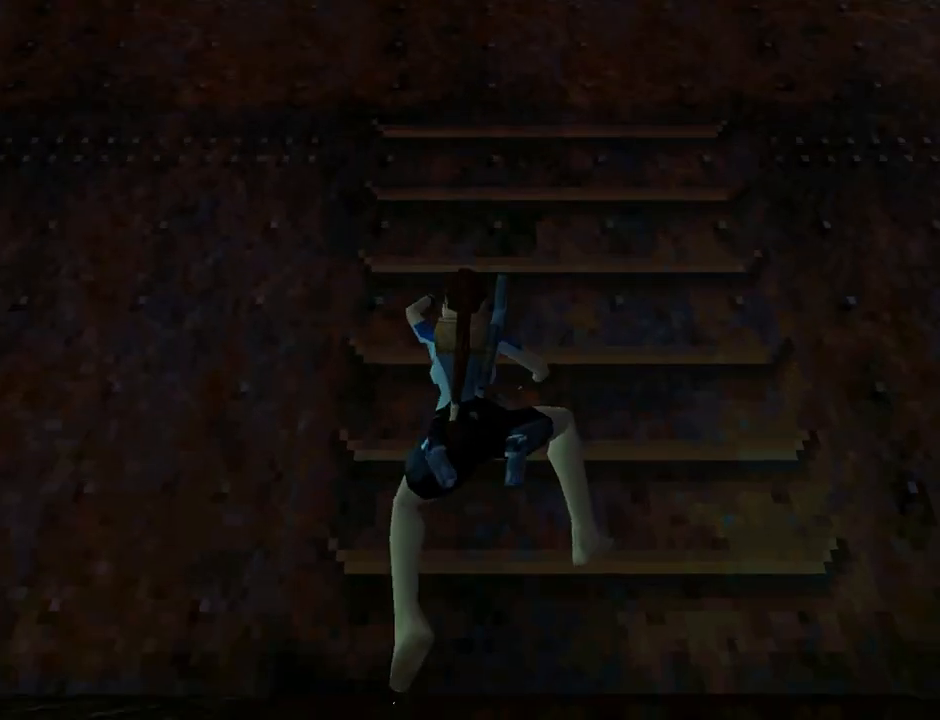
{"buttons": ["CROSS", "DPAD_RIGHT"], "left_stick": "center", "events": []}
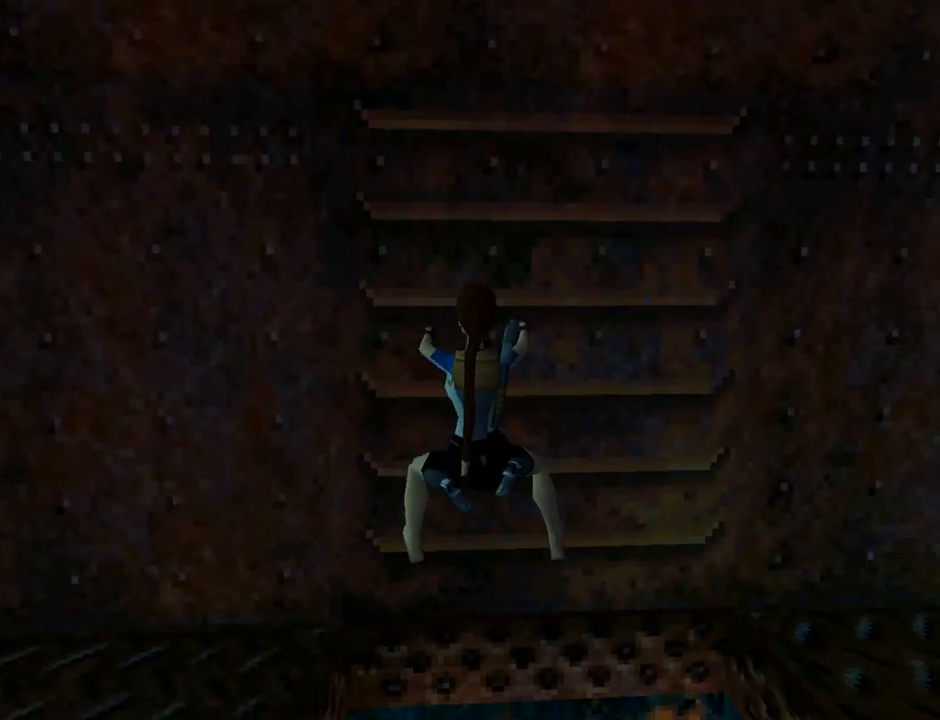
{"buttons": ["CROSS", "DPAD_RIGHT"], "left_stick": "center", "events": []}